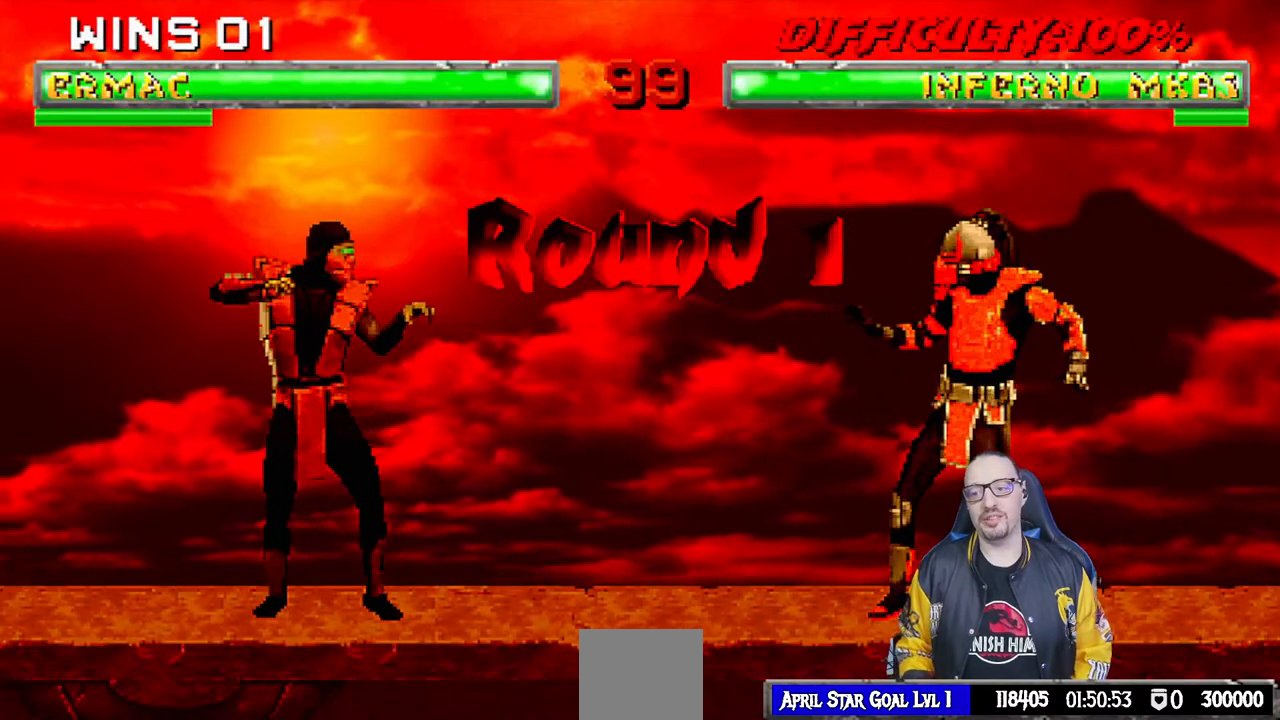
Gameplay with a controller (PlayStation layout); each line is a JSON object with the inputs held at the frame after it. "events" lists button and stick changes between this image and that frame as [ms after this image, input, new state], when the widget could be followed in between. Not read: R2.
{"buttons": ["R1"], "left_stick": "center", "right_stick": "center", "events": [[50, "R1", "down"], [233, "R1", "up"], [383, "R1", "down"]]}
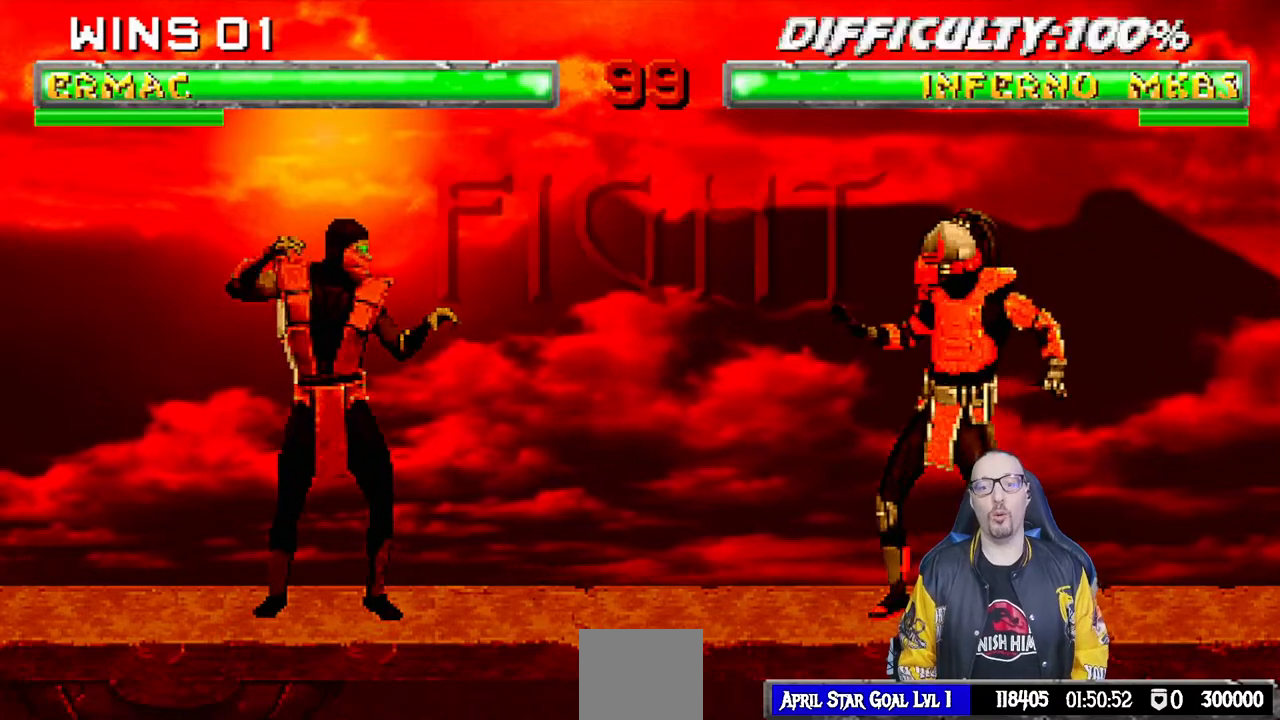
{"buttons": [], "left_stick": "center", "right_stick": "center", "events": [[33, "R1", "up"], [167, "R1", "down"], [333, "R1", "up"]]}
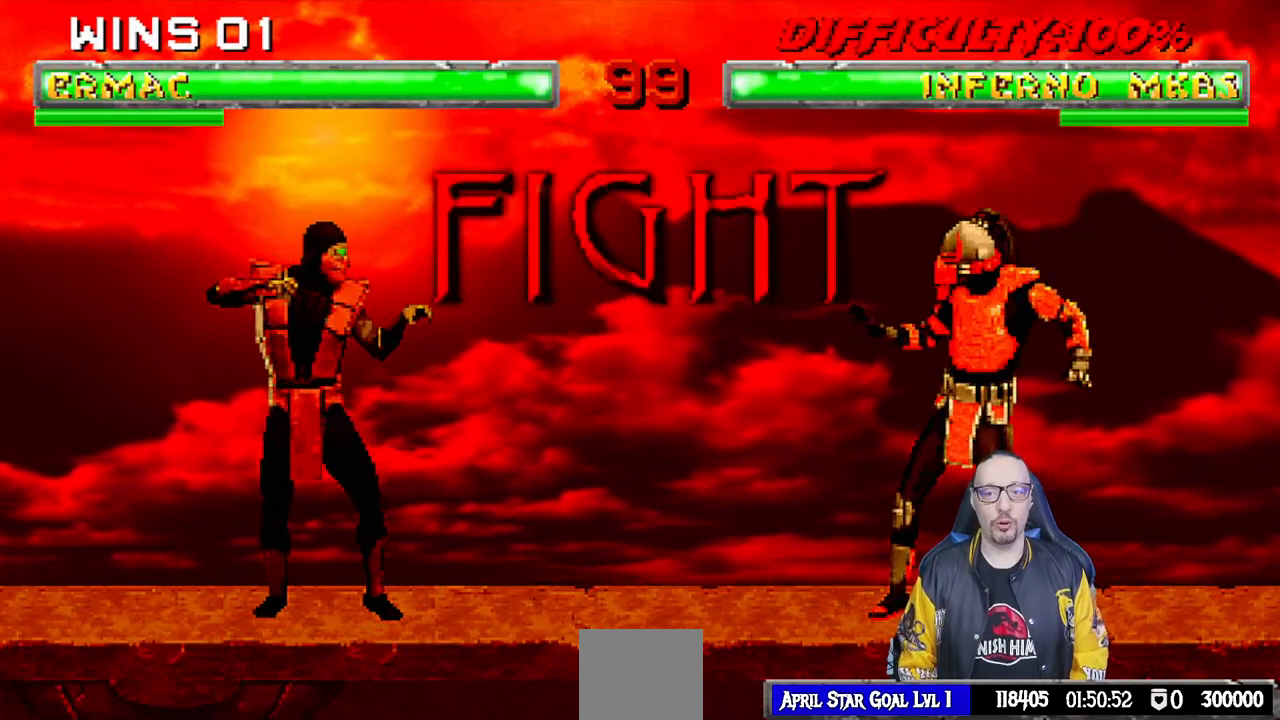
{"buttons": [], "left_stick": "center", "right_stick": "center", "events": [[67, "R1", "down"], [217, "R1", "up"]]}
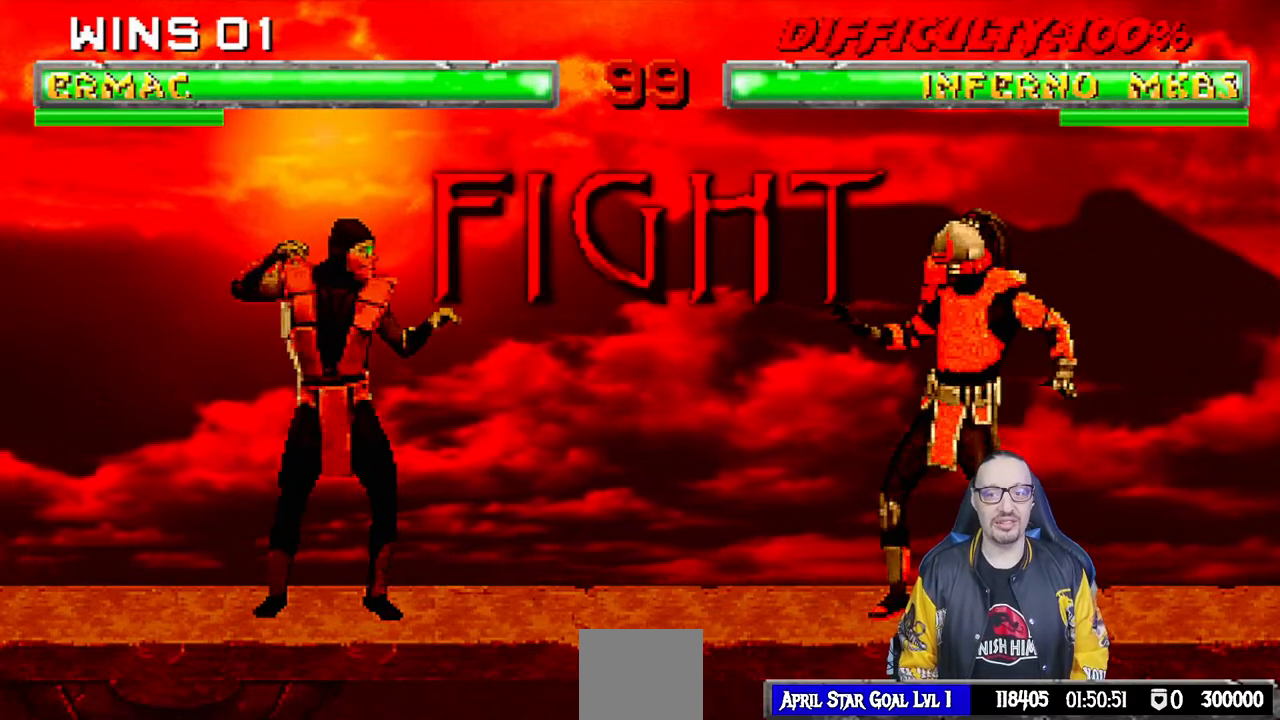
{"buttons": ["L1", "DPAD_UP", "DPAD_LEFT"], "left_stick": "center", "right_stick": "center", "events": [[217, "DPAD_LEFT", "down"], [217, "L1", "down"], [233, "DPAD_UP", "down"]]}
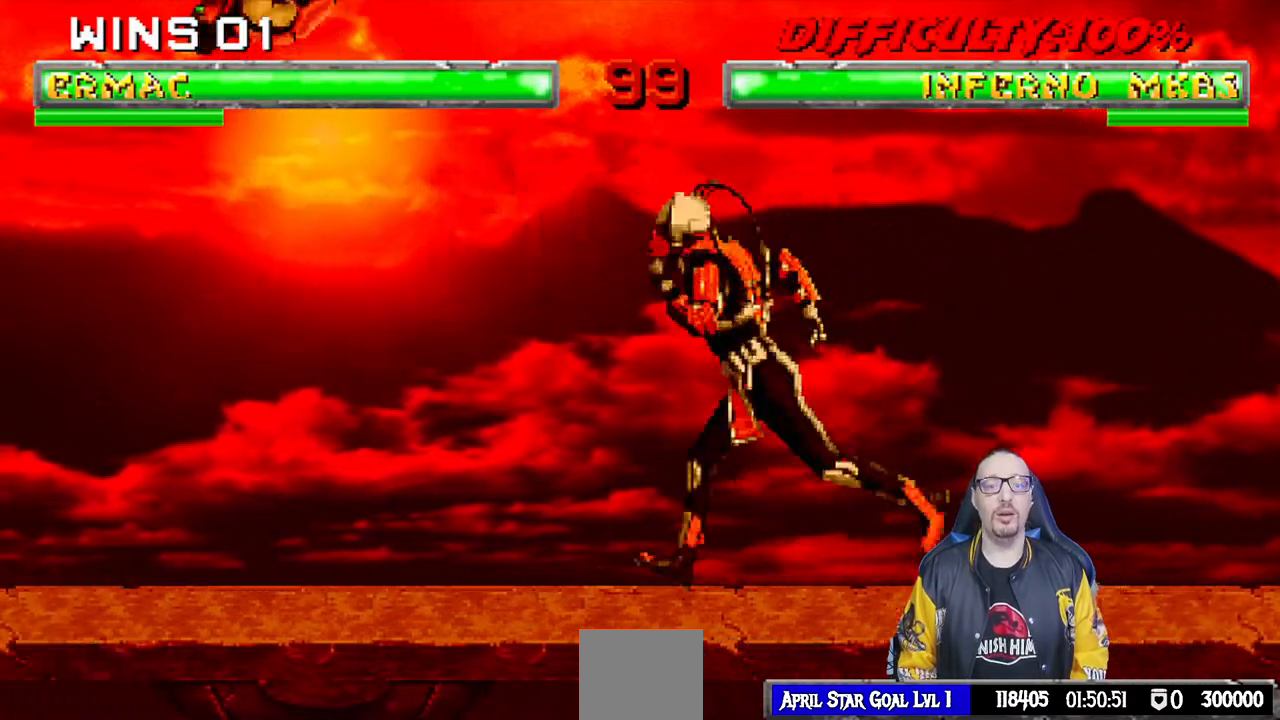
{"buttons": ["CROSS"], "left_stick": "center", "right_stick": "center", "events": [[17, "TRIANGLE", "down"], [67, "DPAD_LEFT", "up"], [117, "DPAD_UP", "up"], [133, "L1", "up"], [133, "TRIANGLE", "up"], [183, "TRIANGLE", "down"], [283, "DPAD_DOWN", "down"], [317, "DPAD_LEFT", "down"], [317, "TRIANGLE", "up"], [367, "DPAD_DOWN", "up"], [417, "DPAD_LEFT", "up"], [450, "CROSS", "down"]]}
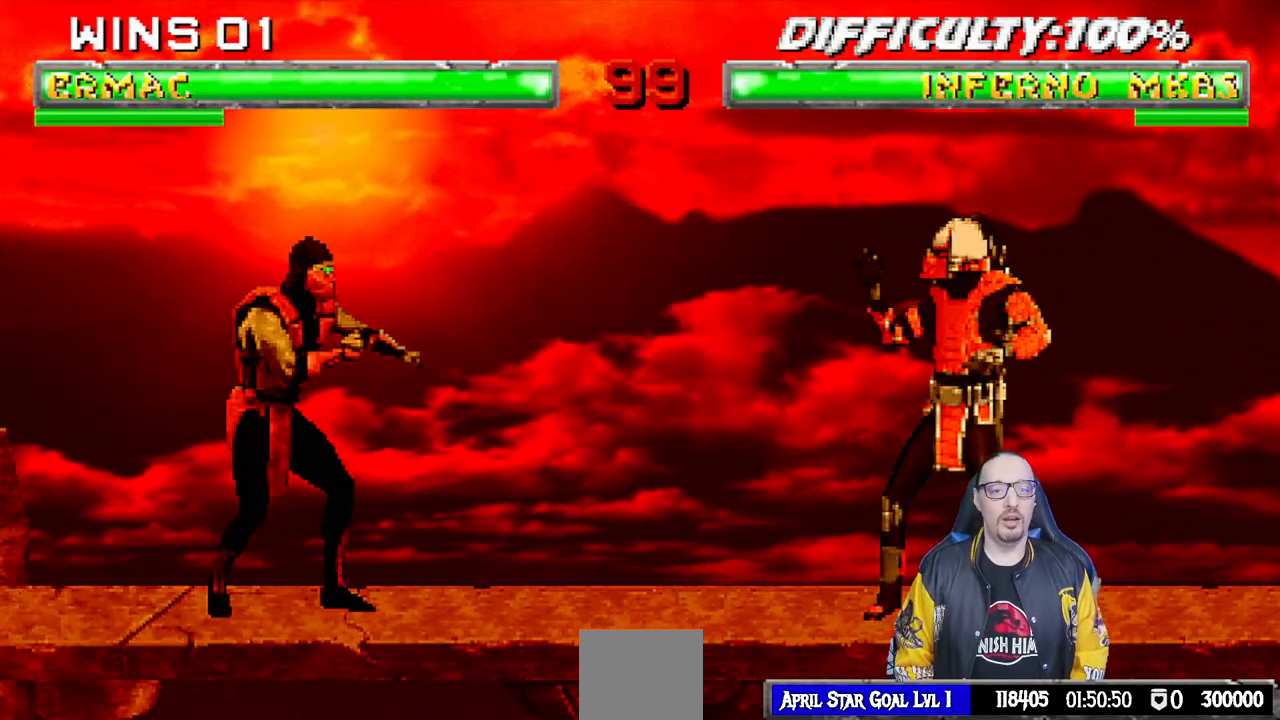
{"buttons": [], "left_stick": "center", "right_stick": "center", "events": [[50, "CROSS", "up"], [50, "DPAD_DOWN", "down"], [67, "R1", "down"], [100, "DPAD_LEFT", "down"], [150, "DPAD_DOWN", "up"], [250, "DPAD_LEFT", "up"], [483, "R1", "up"]]}
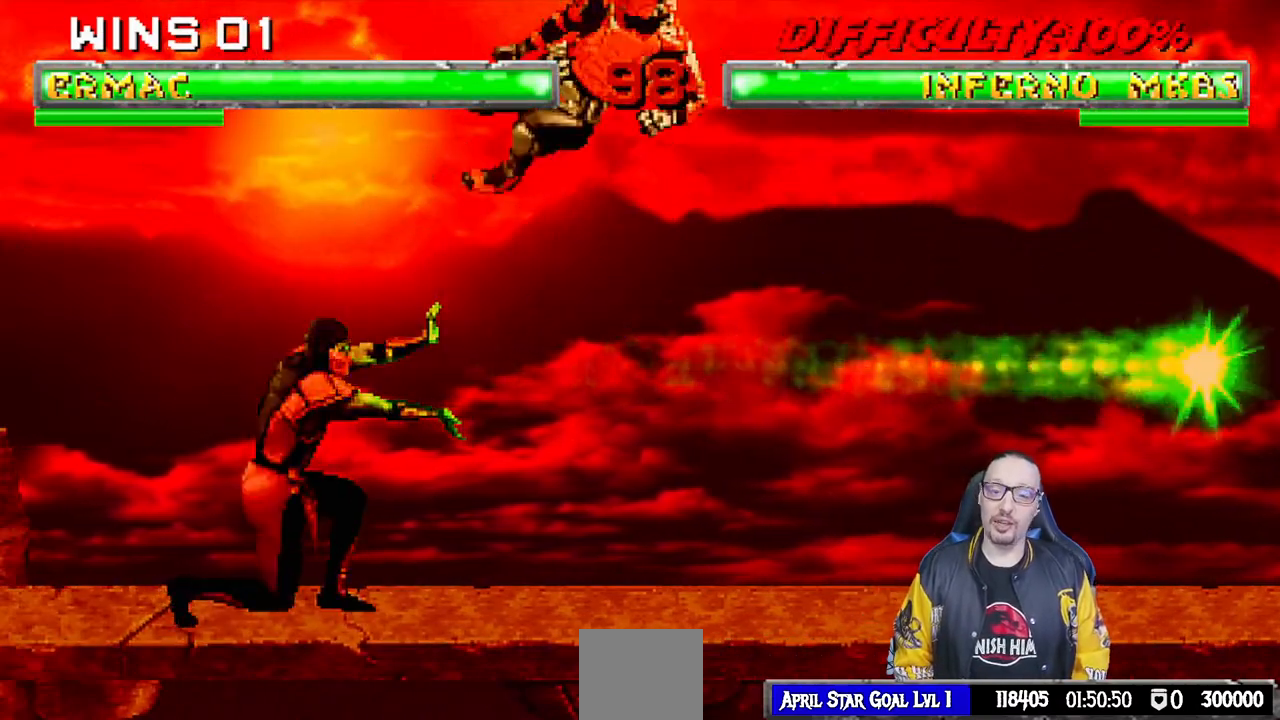
{"buttons": ["L1", "R1", "DPAD_DOWN", "DPAD_LEFT"], "left_stick": "center", "right_stick": "center", "events": [[17, "R1", "down"], [33, "L1", "down"], [50, "DPAD_DOWN", "down"], [67, "DPAD_LEFT", "down"], [383, "DPAD_LEFT", "up"], [400, "R1", "up"], [450, "DPAD_LEFT", "down"], [467, "R1", "down"]]}
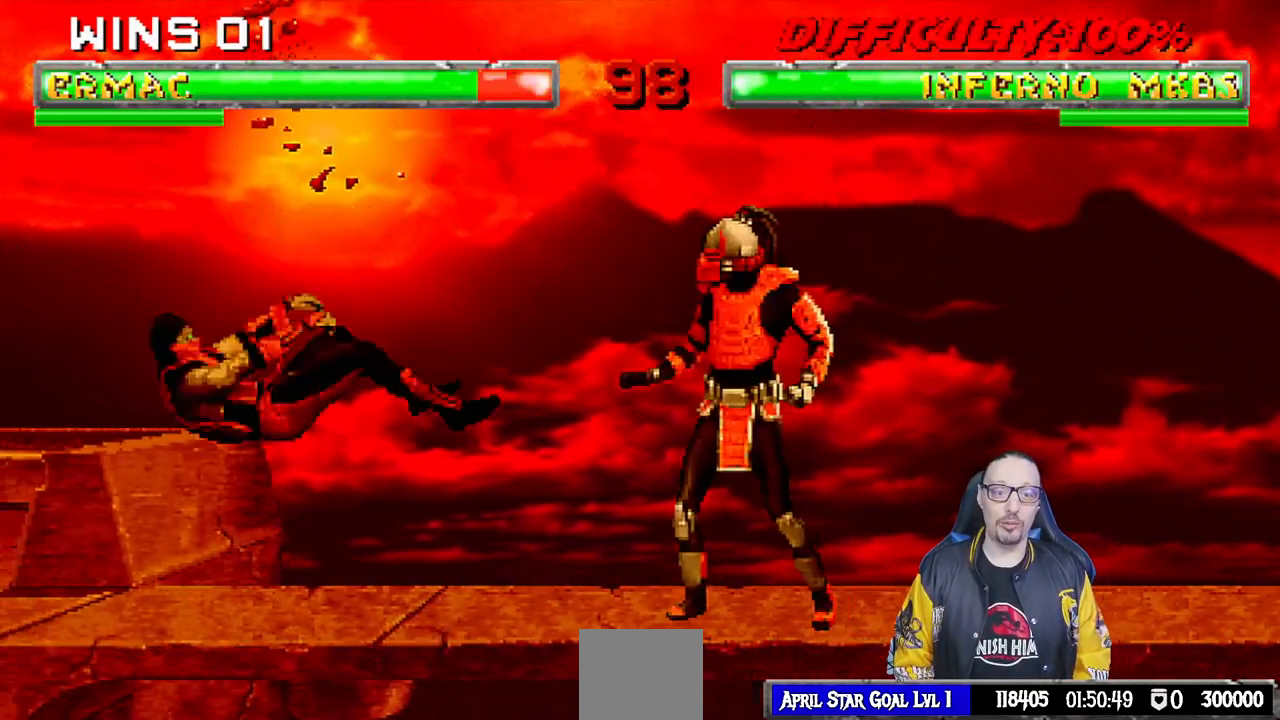
{"buttons": ["L1", "R1", "DPAD_DOWN", "DPAD_LEFT"], "left_stick": "center", "right_stick": "center", "events": []}
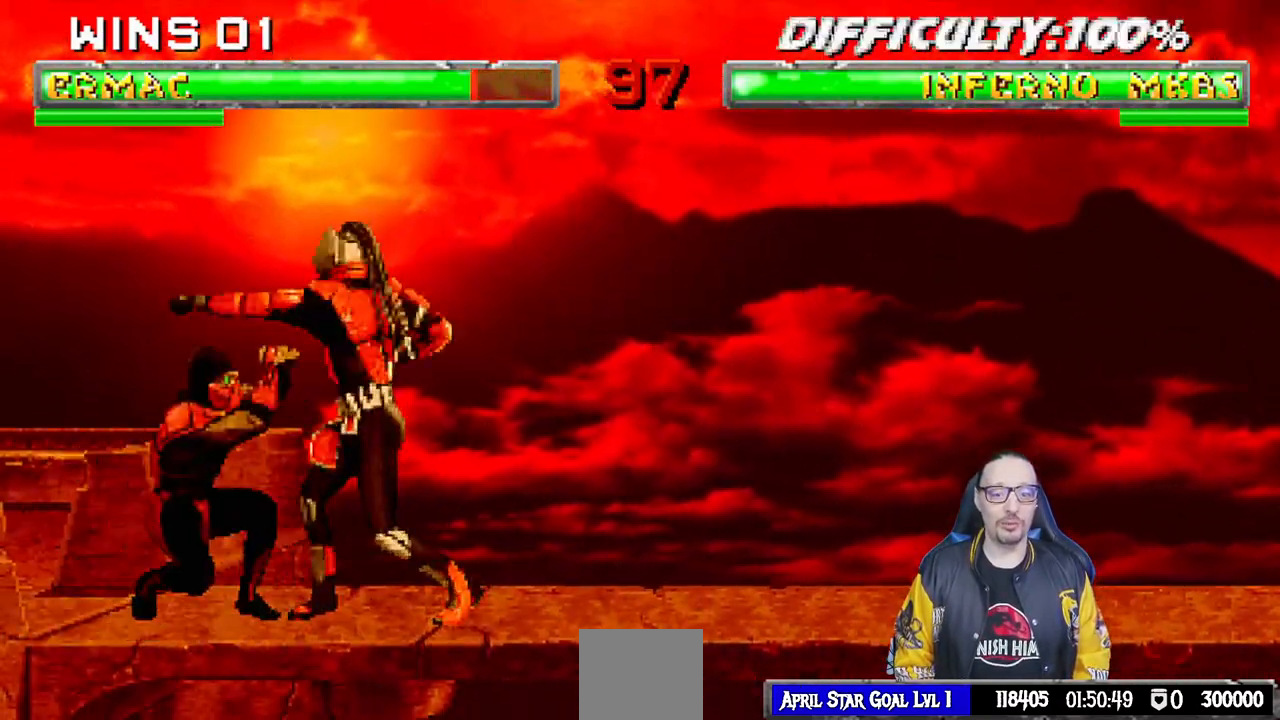
{"buttons": ["R1"], "left_stick": "center", "right_stick": "center", "events": [[150, "DPAD_LEFT", "up"], [183, "DPAD_DOWN", "up"], [217, "L1", "up"]]}
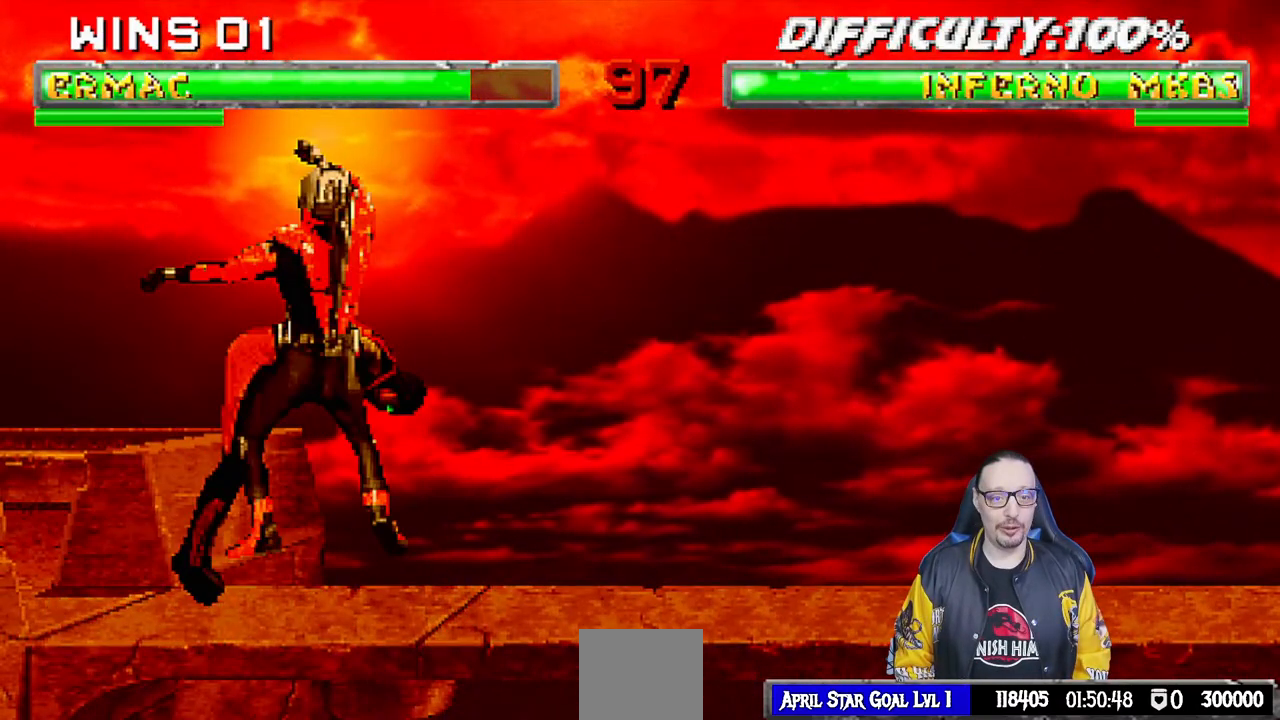
{"buttons": ["L1", "R1", "DPAD_DOWN", "DPAD_RIGHT"], "left_stick": "center", "right_stick": "center", "events": [[217, "DPAD_DOWN", "down"], [217, "L1", "down"], [217, "R1", "up"], [250, "DPAD_RIGHT", "down"], [317, "R1", "down"]]}
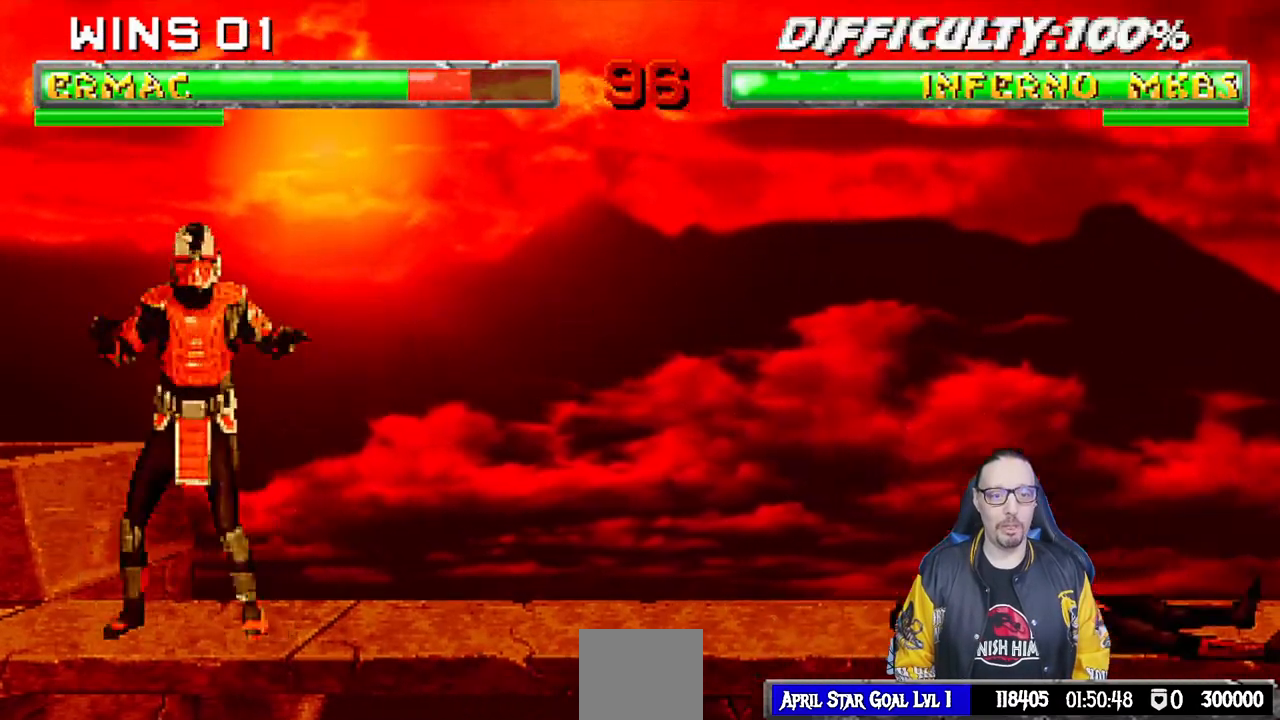
{"buttons": ["L1", "DPAD_UP", "DPAD_RIGHT"], "left_stick": "center", "right_stick": "center", "events": [[33, "DPAD_DOWN", "up"], [67, "DPAD_RIGHT", "up"], [100, "L1", "up"], [150, "R1", "up"], [433, "L1", "down"], [450, "DPAD_RIGHT", "down"], [467, "DPAD_UP", "down"]]}
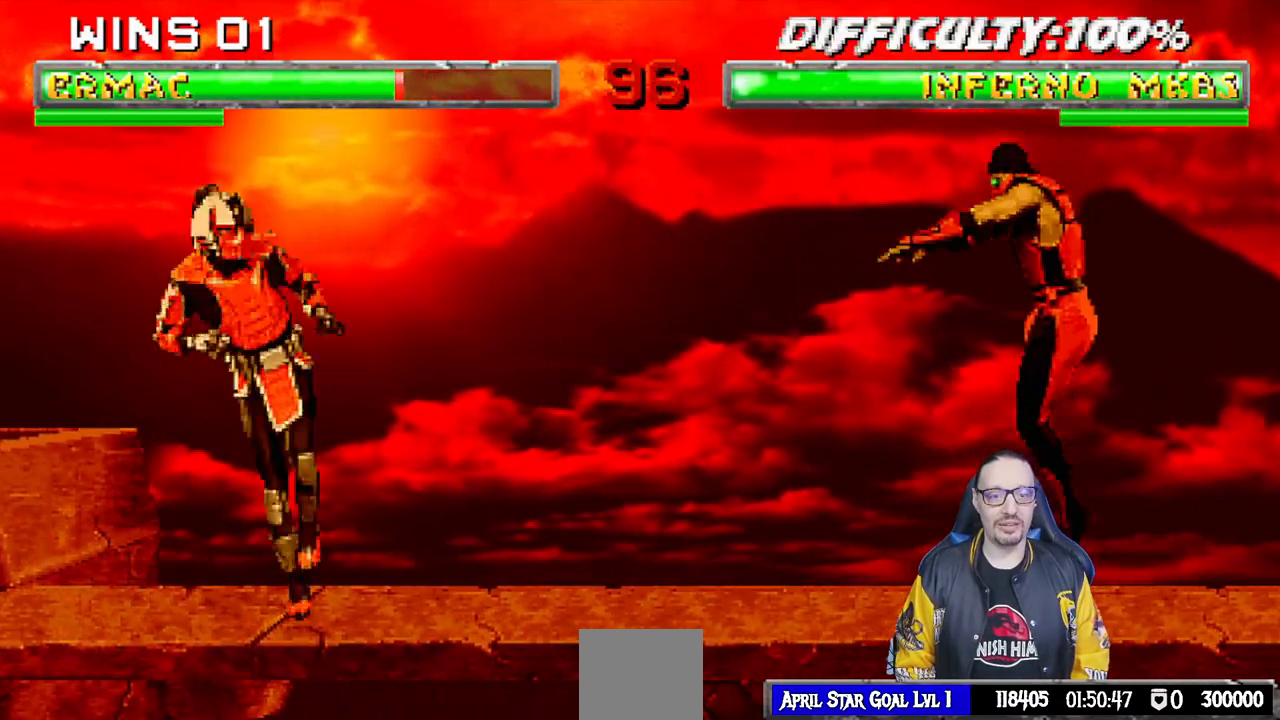
{"buttons": ["DPAD_DOWN", "DPAD_RIGHT"], "left_stick": "center", "right_stick": "center", "events": [[150, "TRIANGLE", "down"], [267, "DPAD_UP", "up"], [283, "DPAD_RIGHT", "up"], [300, "L1", "up"], [300, "TRIANGLE", "up"], [483, "DPAD_DOWN", "down"], [500, "DPAD_RIGHT", "down"]]}
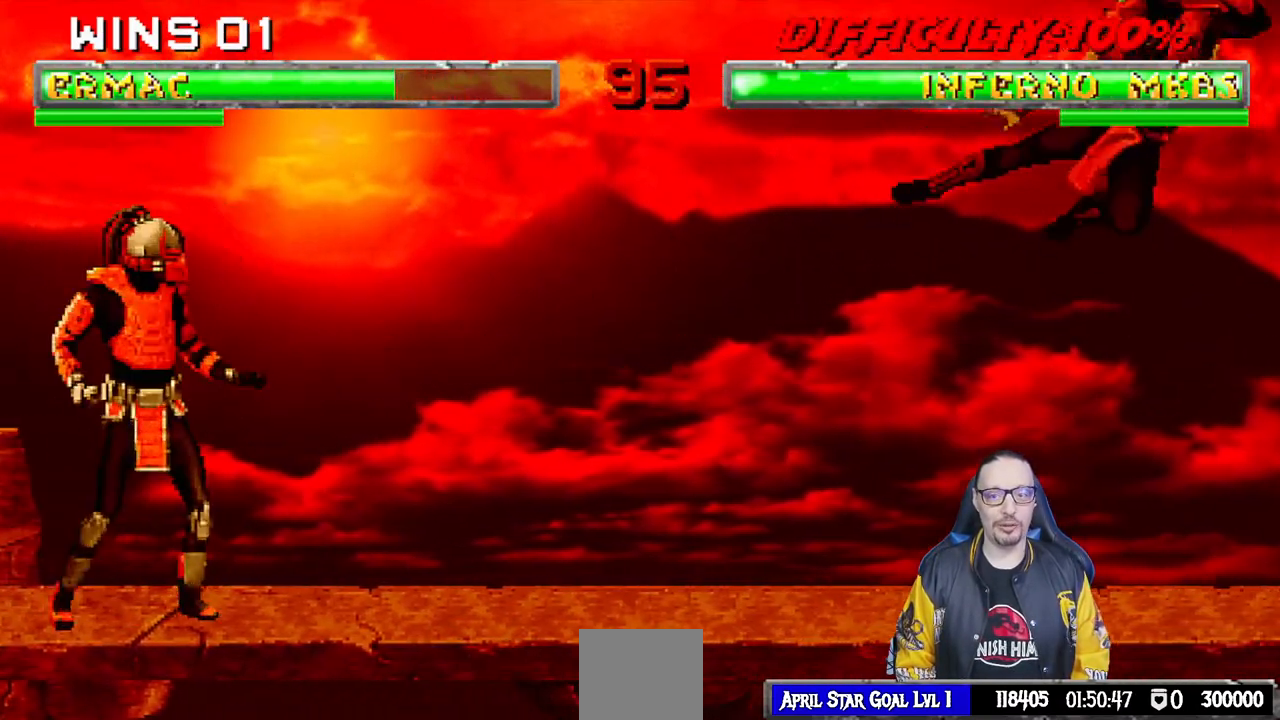
{"buttons": [], "left_stick": "center", "right_stick": "center", "events": [[83, "DPAD_DOWN", "up"], [133, "CROSS", "down"], [183, "DPAD_RIGHT", "up"], [250, "CROSS", "up"], [317, "R1", "down"], [500, "R1", "up"]]}
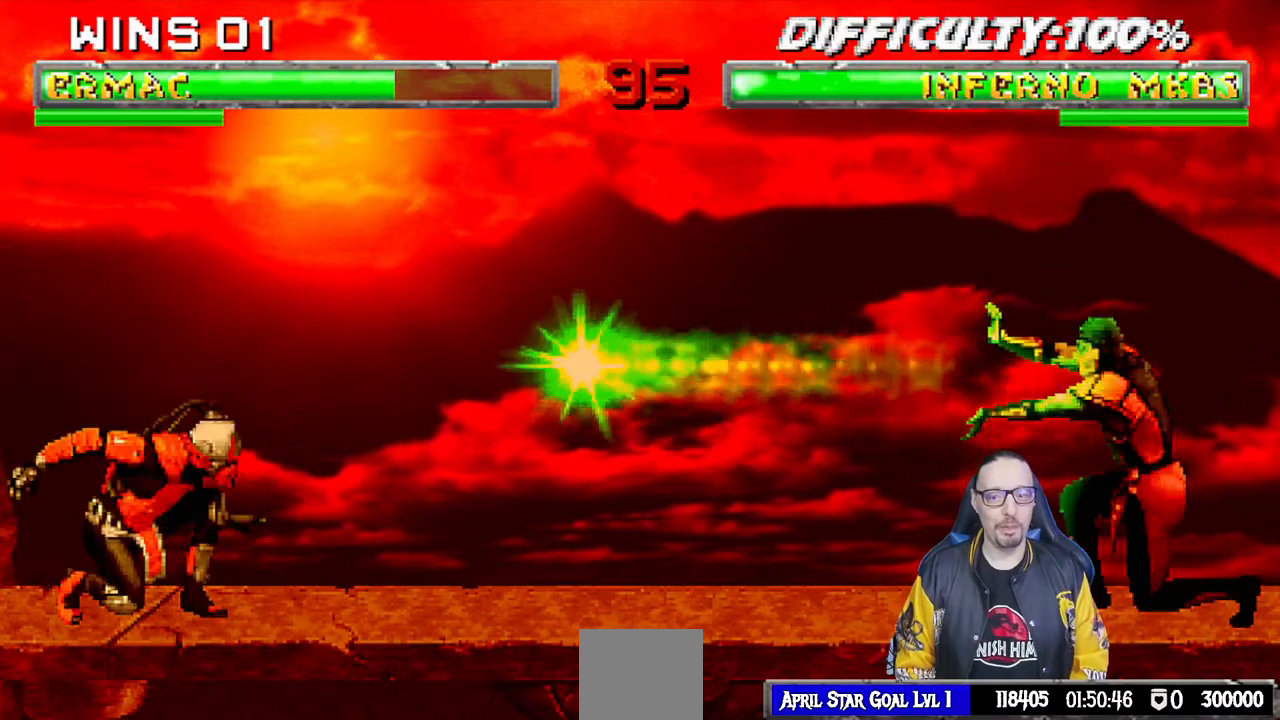
{"buttons": [], "left_stick": "center", "right_stick": "center", "events": []}
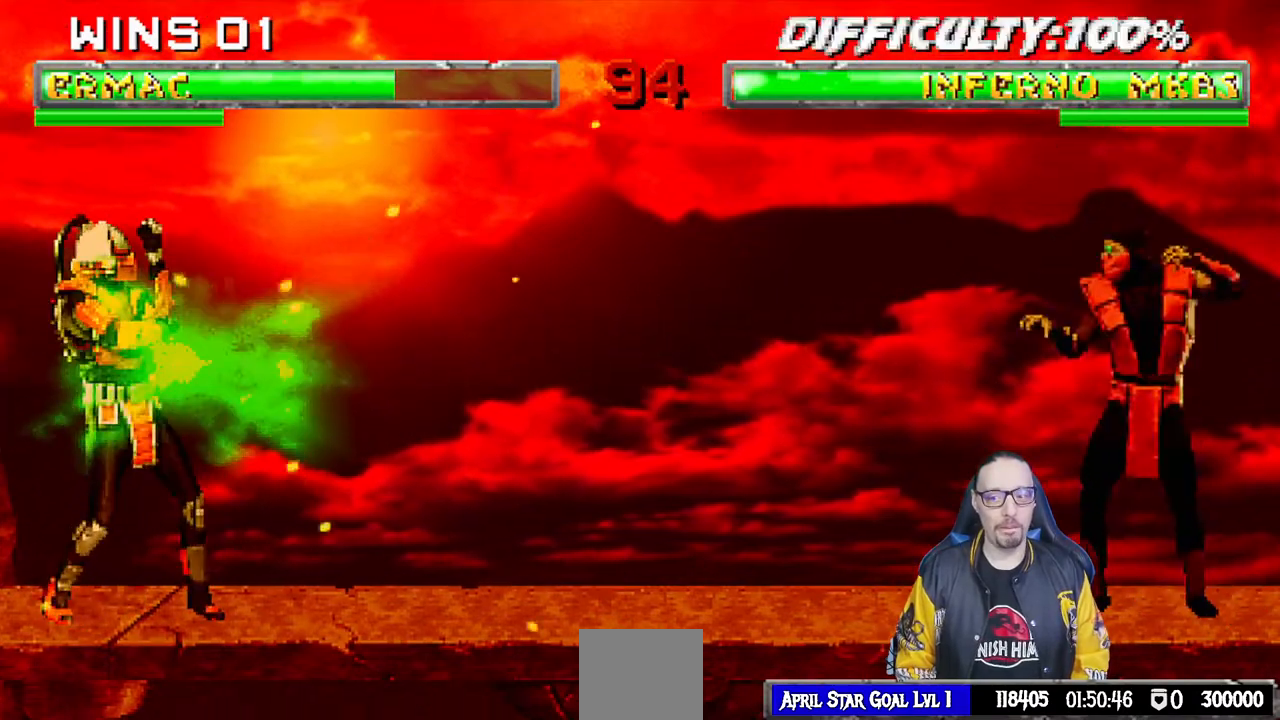
{"buttons": ["L1", "DPAD_RIGHT"], "left_stick": "center", "right_stick": "center", "events": [[150, "DPAD_LEFT", "down"], [150, "L1", "down"], [350, "DPAD_UP", "down"], [400, "DPAD_LEFT", "up"], [400, "DPAD_RIGHT", "down"], [500, "DPAD_UP", "up"]]}
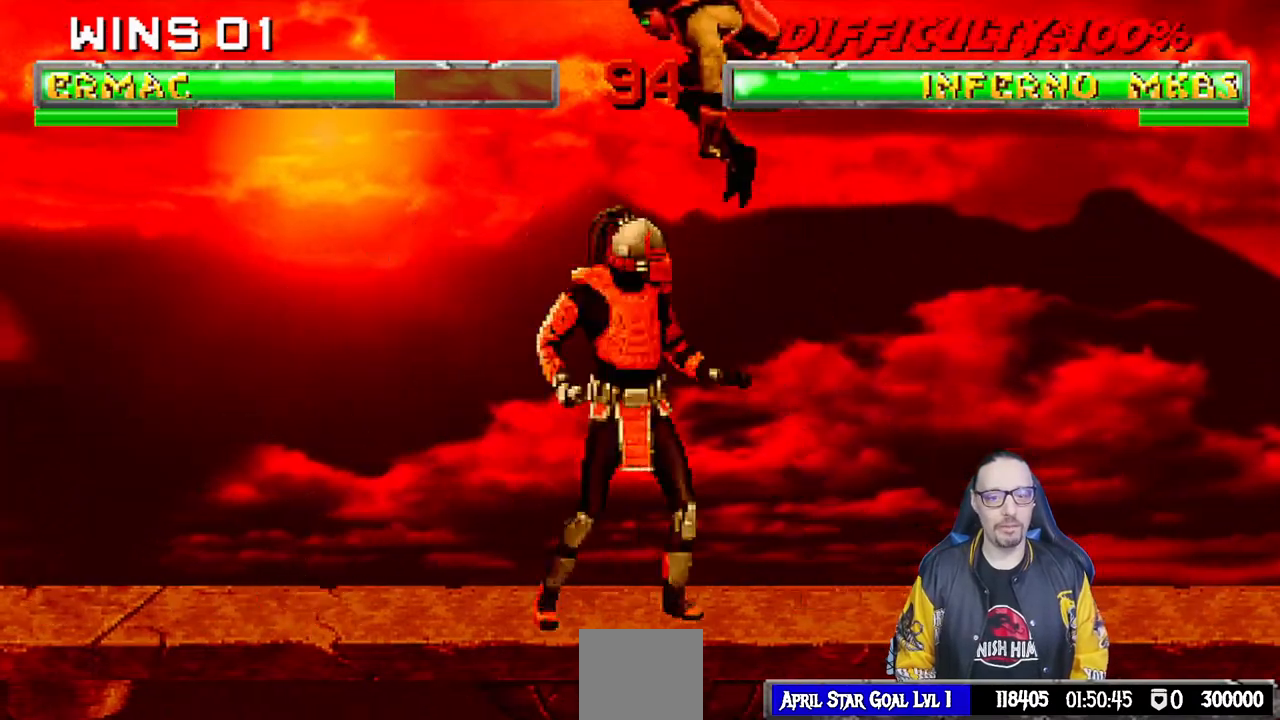
{"buttons": ["TRIANGLE", "L1"], "left_stick": "center", "right_stick": "center", "events": [[183, "DPAD_RIGHT", "up"], [250, "SQUARE", "down"], [367, "SQUARE", "up"], [450, "TRIANGLE", "down"]]}
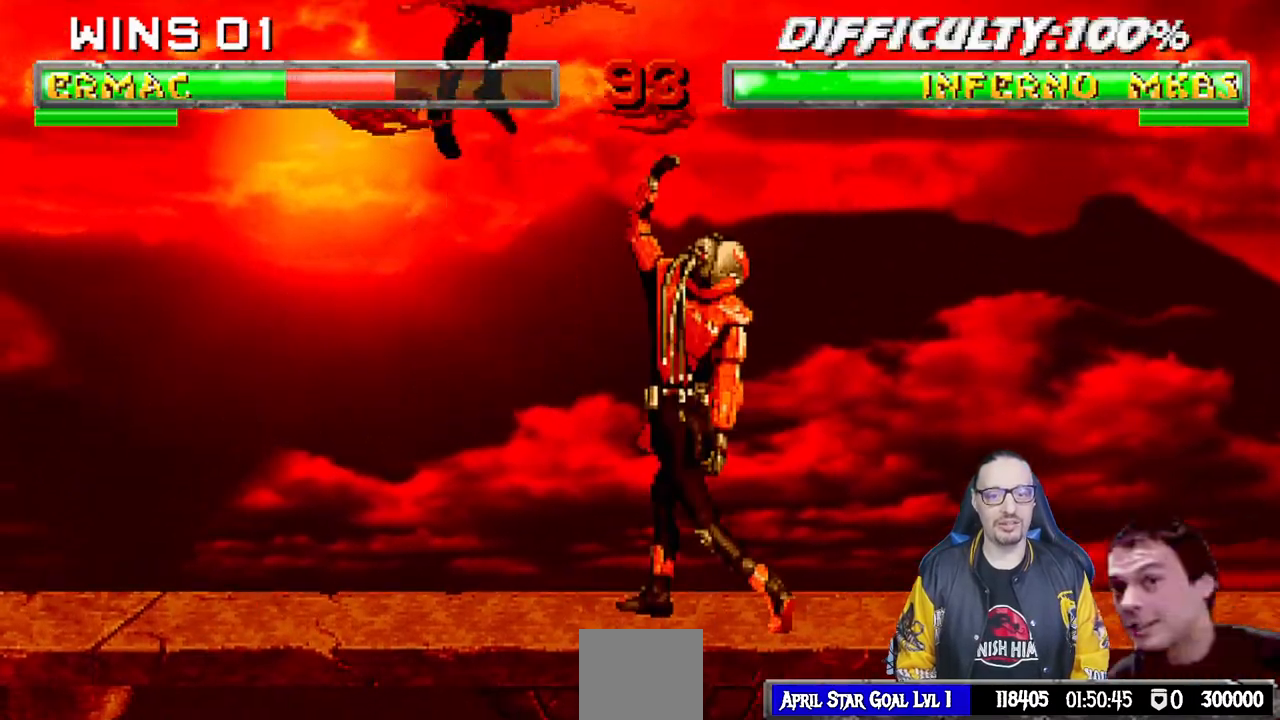
{"buttons": ["L1", "R1", "DPAD_DOWN", "DPAD_LEFT"], "left_stick": "center", "right_stick": "center", "events": [[17, "L1", "up"], [50, "TRIANGLE", "up"], [133, "DPAD_DOWN", "down"], [133, "DPAD_LEFT", "down"], [150, "L1", "down"], [167, "R1", "down"], [283, "DPAD_LEFT", "up"], [350, "DPAD_LEFT", "down"]]}
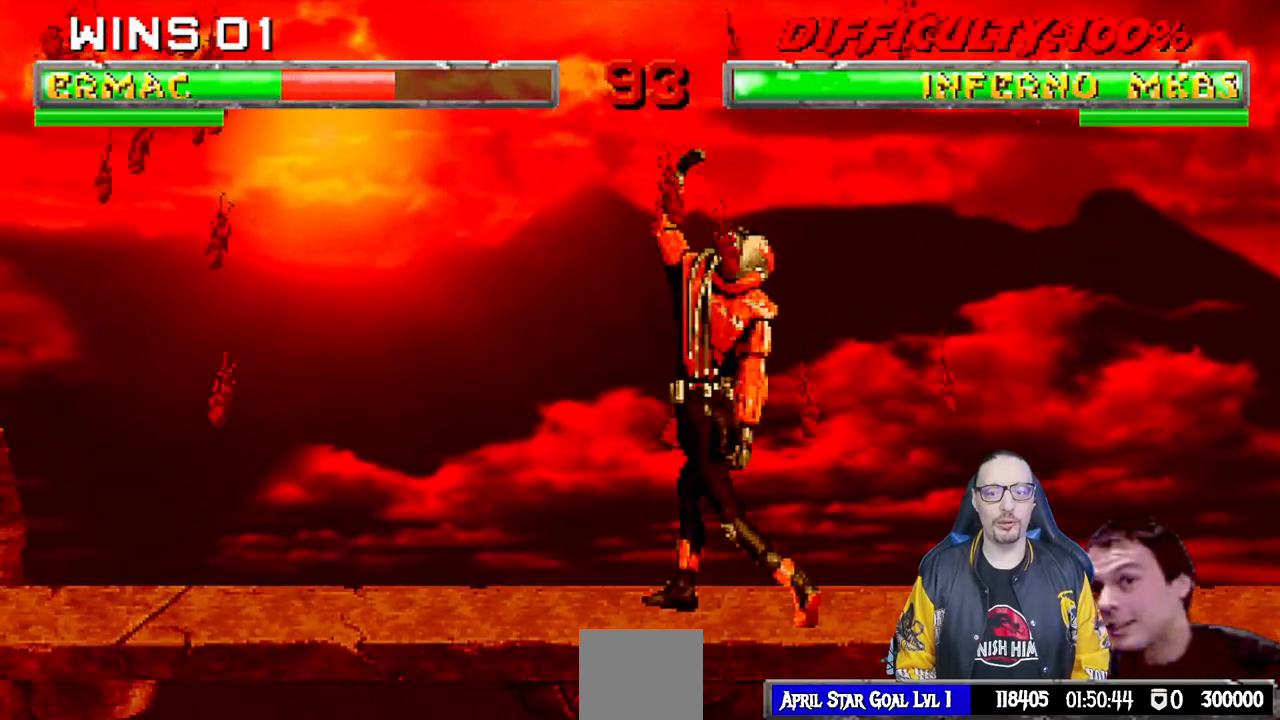
{"buttons": ["R1"], "left_stick": "center", "right_stick": "center", "events": [[417, "DPAD_LEFT", "up"], [450, "DPAD_DOWN", "up"], [500, "L1", "up"]]}
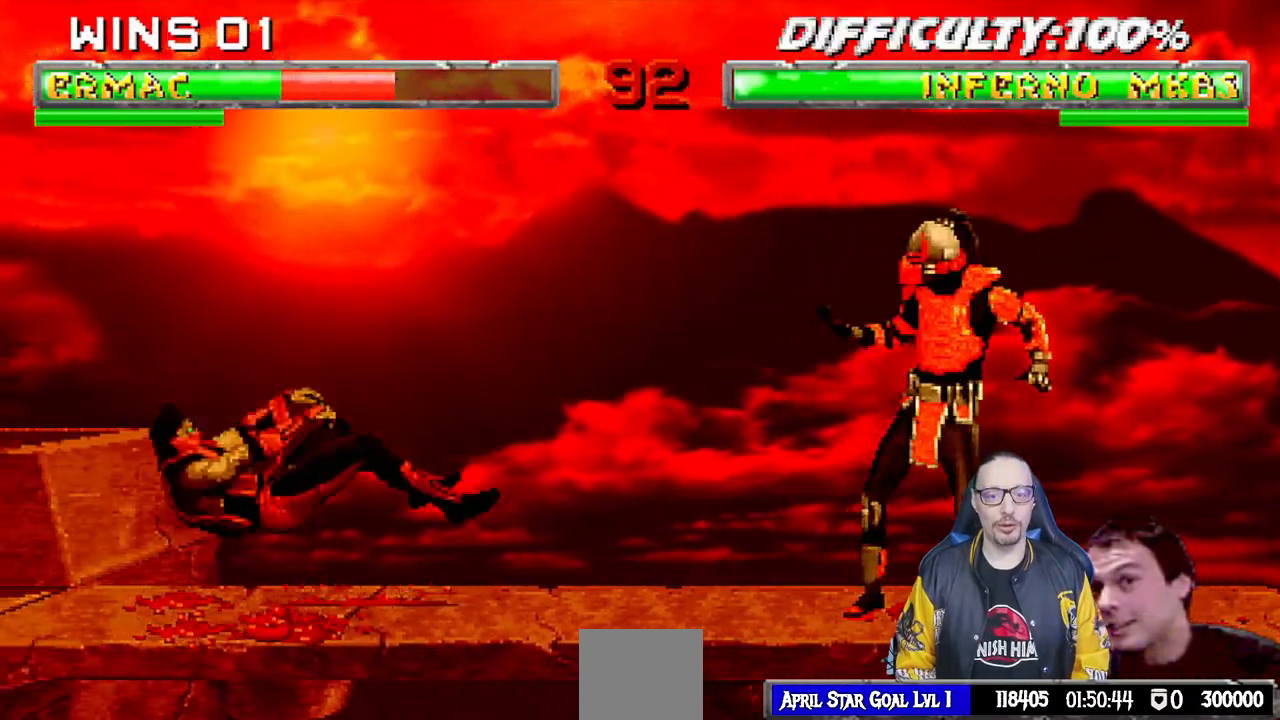
{"buttons": ["L1", "DPAD_UP", "DPAD_RIGHT"], "left_stick": "center", "right_stick": "center", "events": [[50, "R1", "up"], [317, "DPAD_RIGHT", "down"], [317, "DPAD_UP", "down"], [317, "L1", "down"]]}
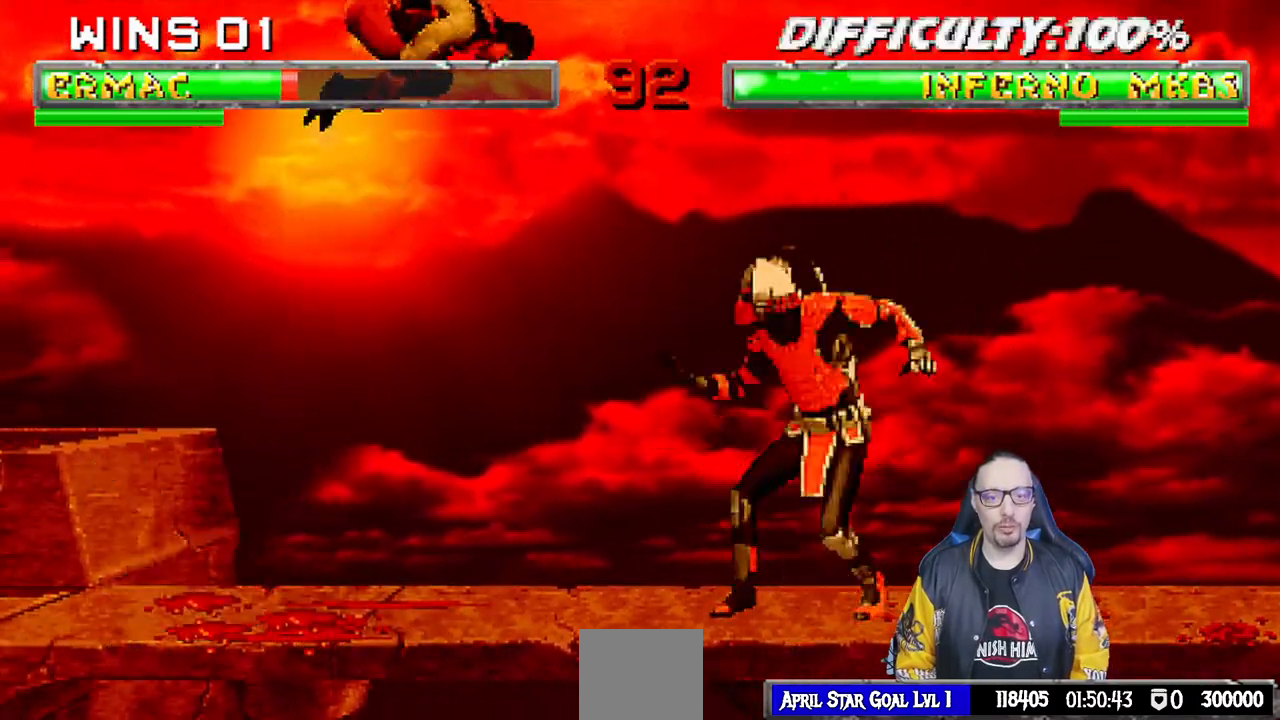
{"buttons": ["L1"], "left_stick": "center", "right_stick": "center", "events": [[217, "SQUARE", "down"], [233, "DPAD_RIGHT", "up"], [233, "DPAD_UP", "up"], [317, "SQUARE", "up"], [383, "TRIANGLE", "down"], [483, "TRIANGLE", "up"]]}
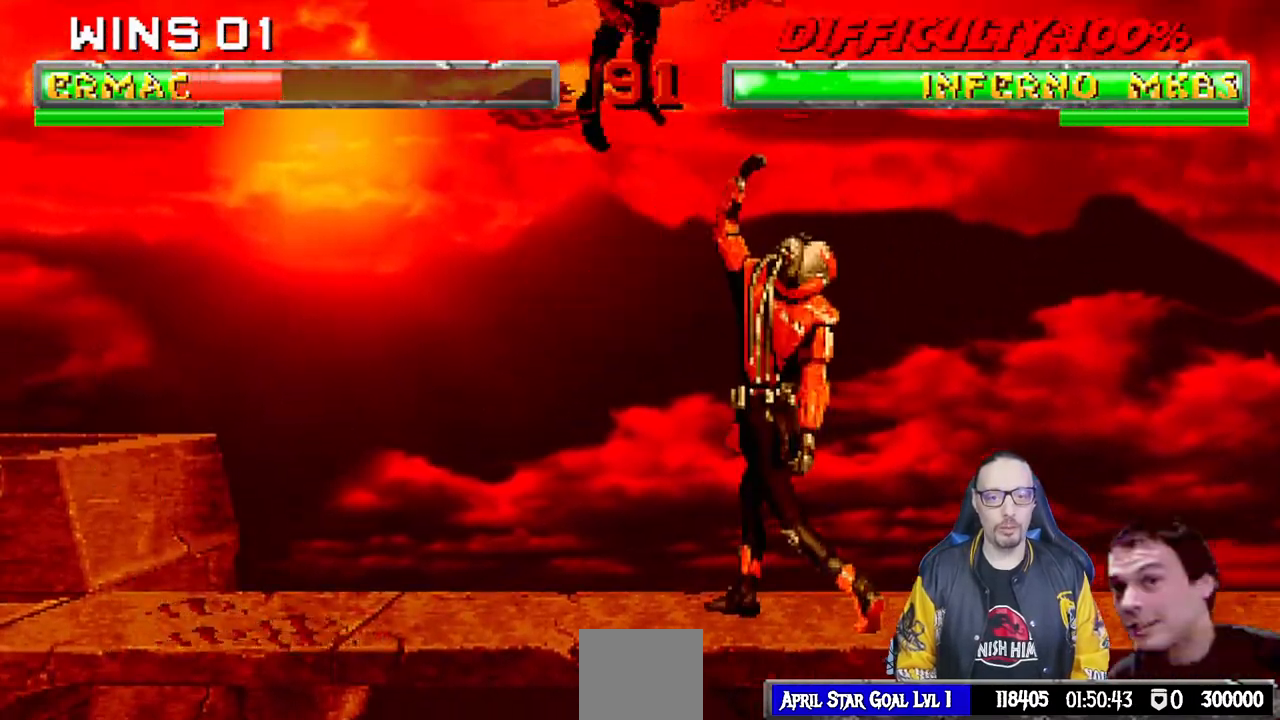
{"buttons": ["L1", "R1", "DPAD_DOWN", "DPAD_LEFT"], "left_stick": "center", "right_stick": "center"}
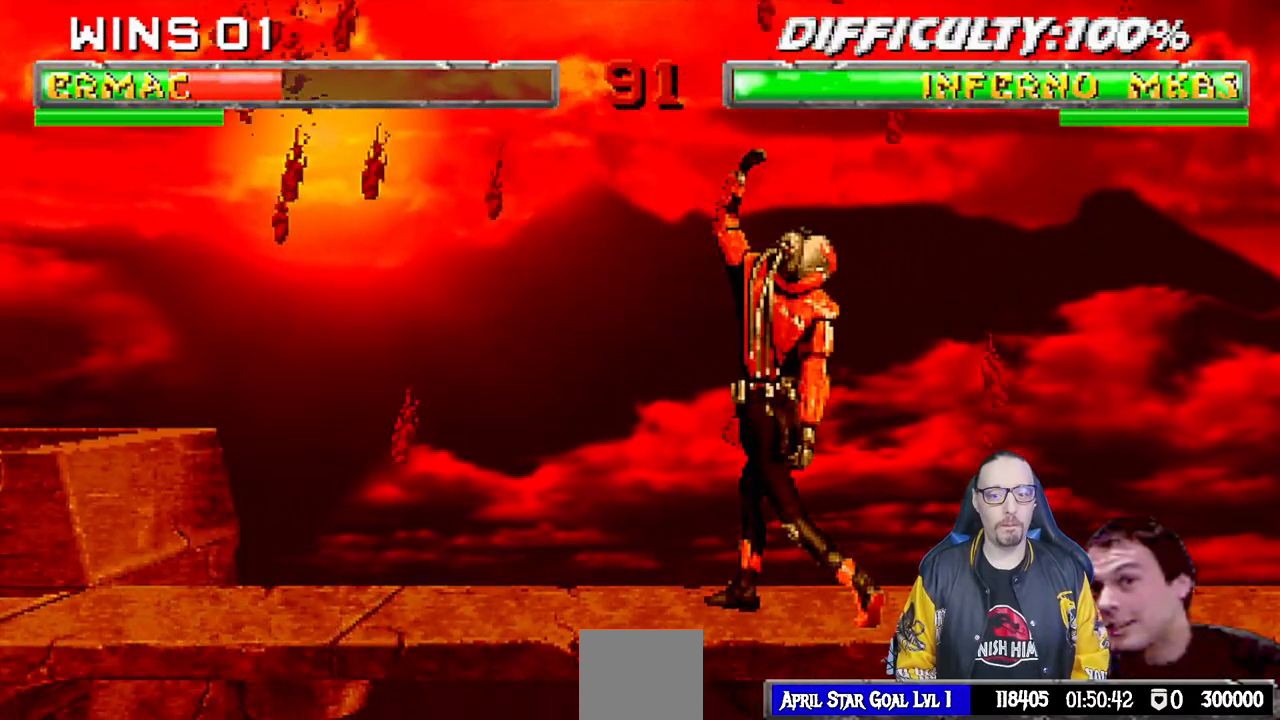
{"buttons": ["L1", "R1", "DPAD_DOWN", "DPAD_LEFT"], "left_stick": "center", "right_stick": "center", "events": []}
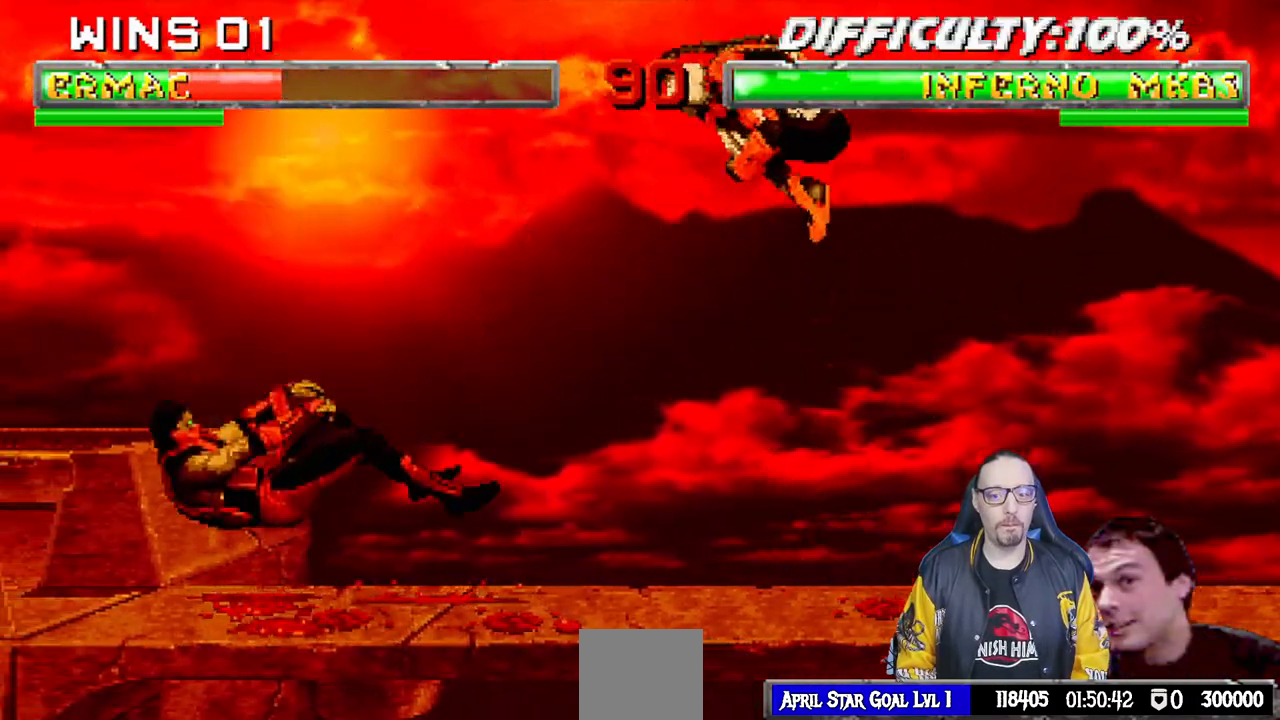
{"buttons": ["L1", "DPAD_UP", "DPAD_LEFT"], "left_stick": "center", "right_stick": "center", "events": [[17, "DPAD_LEFT", "up"], [50, "R1", "up"], [67, "DPAD_DOWN", "up"], [83, "L1", "up"], [250, "DPAD_LEFT", "down"], [250, "L1", "down"], [267, "DPAD_UP", "down"], [333, "TRIANGLE", "down"], [467, "TRIANGLE", "up"]]}
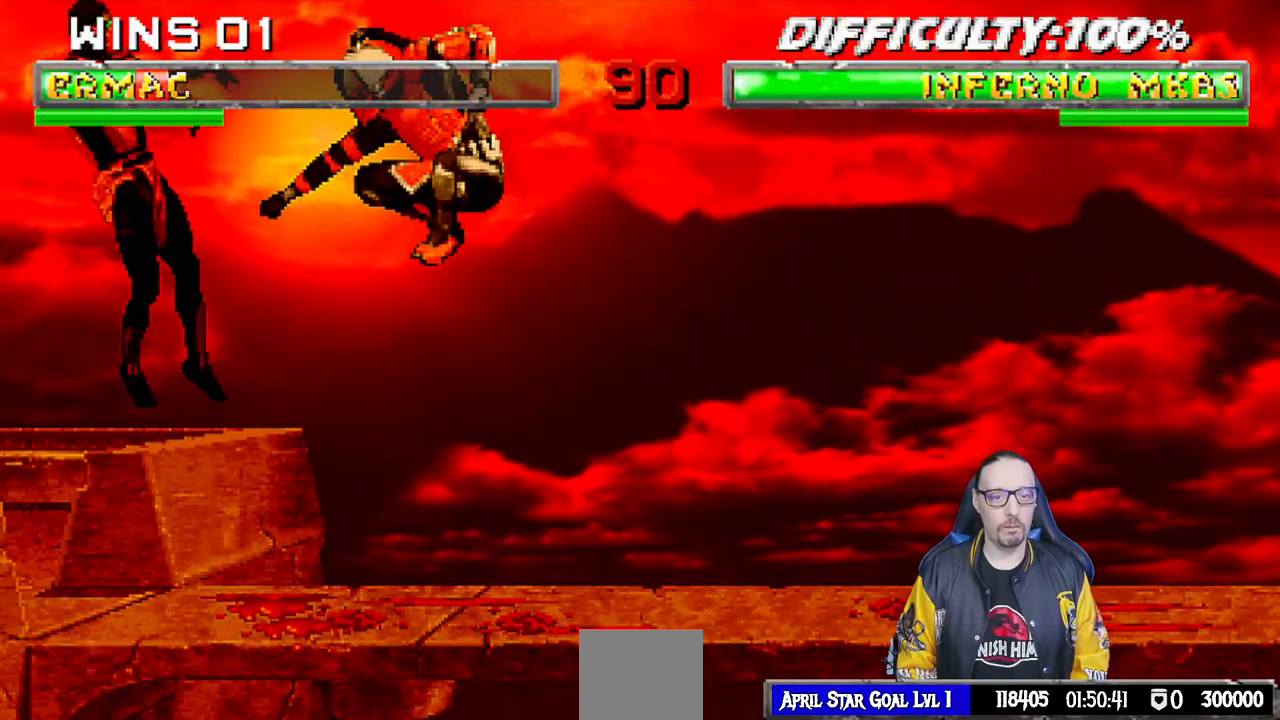
{"buttons": ["L1", "R1", "DPAD_DOWN", "DPAD_LEFT"], "left_stick": "center", "right_stick": "center", "events": [[17, "DPAD_LEFT", "up"], [17, "DPAD_UP", "up"], [17, "TRIANGLE", "down"], [33, "L1", "up"], [200, "TRIANGLE", "up"], [333, "DPAD_LEFT", "down"], [333, "R1", "down"], [350, "DPAD_DOWN", "down"], [350, "L1", "down"], [367, "DPAD_DOWN", "up"], [417, "DPAD_DOWN", "down"]]}
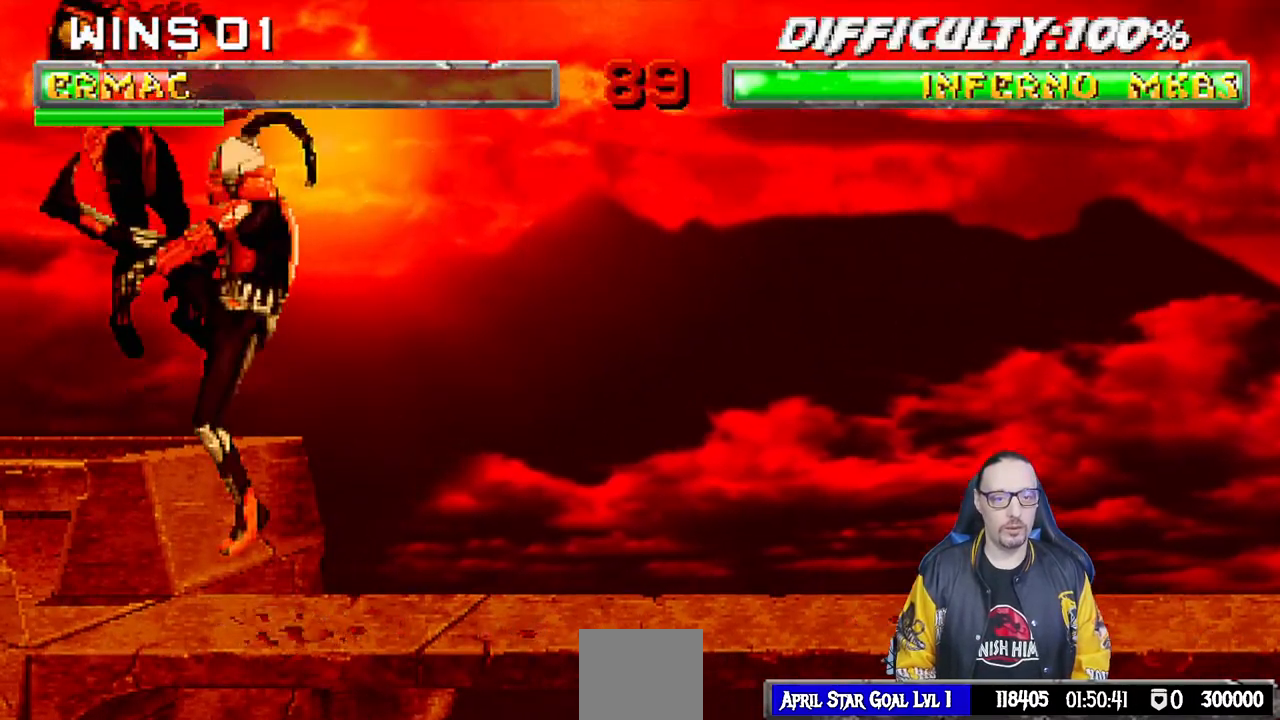
{"buttons": ["L1", "R1", "DPAD_DOWN", "DPAD_LEFT"], "left_stick": "center", "right_stick": "center", "events": [[267, "DPAD_LEFT", "up"], [300, "DPAD_DOWN", "up"], [333, "DPAD_DOWN", "down"], [367, "DPAD_LEFT", "down"]]}